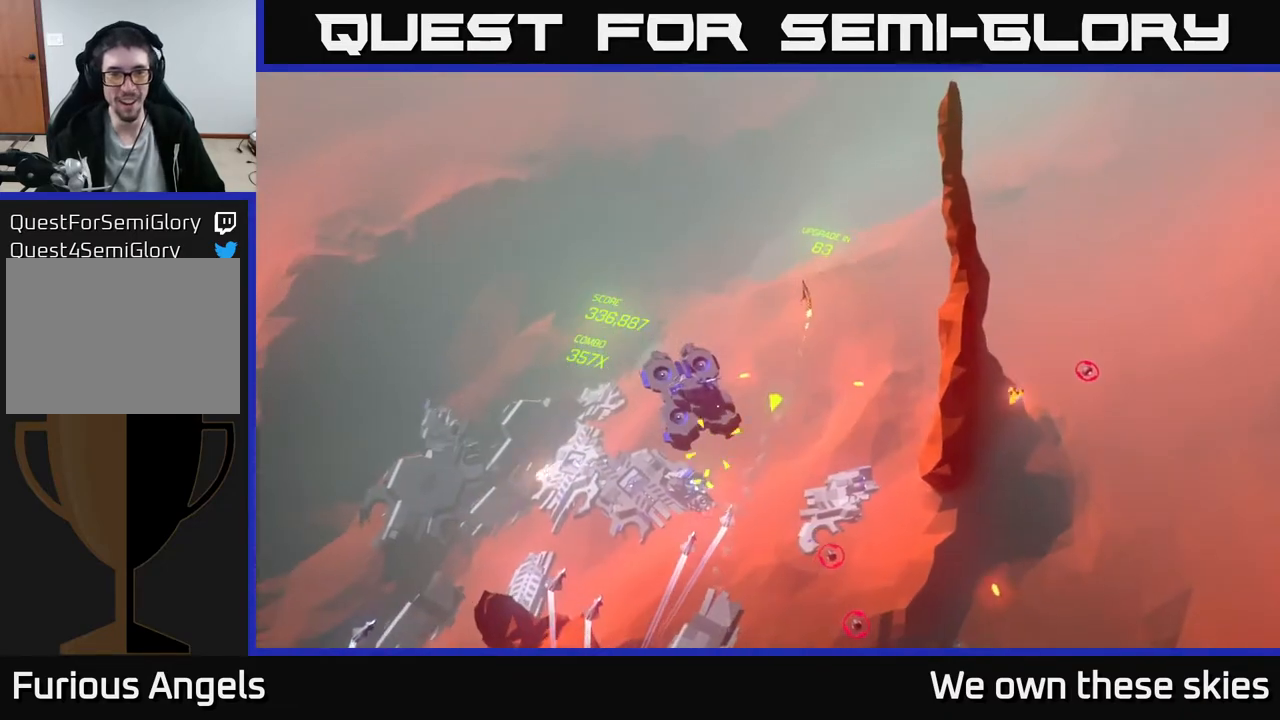
Gameplay with a controller (Xbox layout); each line is a JSON object with the inputs held at the frame after it. "events" lists button and stick changes between this image and that frame as [ms after this image, input, new state], when the widget could be followed in between. Not read: right_stick.
{"buttons": [], "left_stick": "left", "events": []}
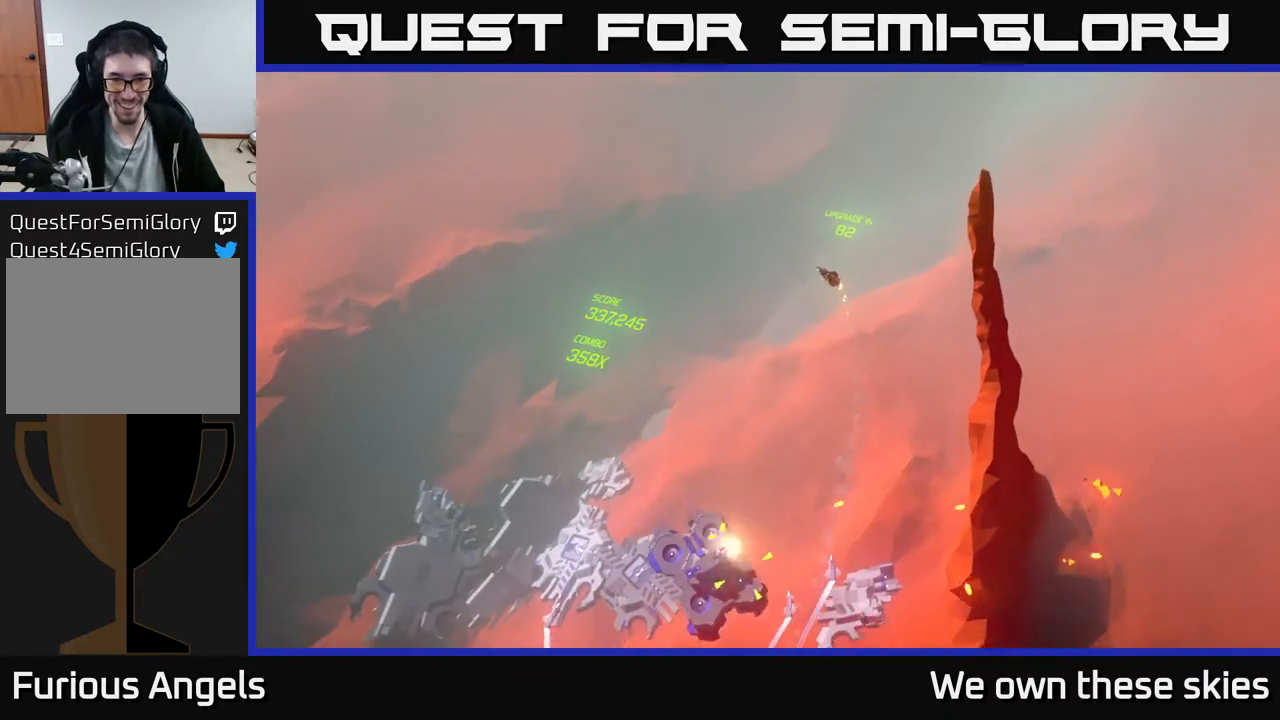
{"buttons": [], "left_stick": "down-left", "events": [[33, "left_stick", "down-left"]]}
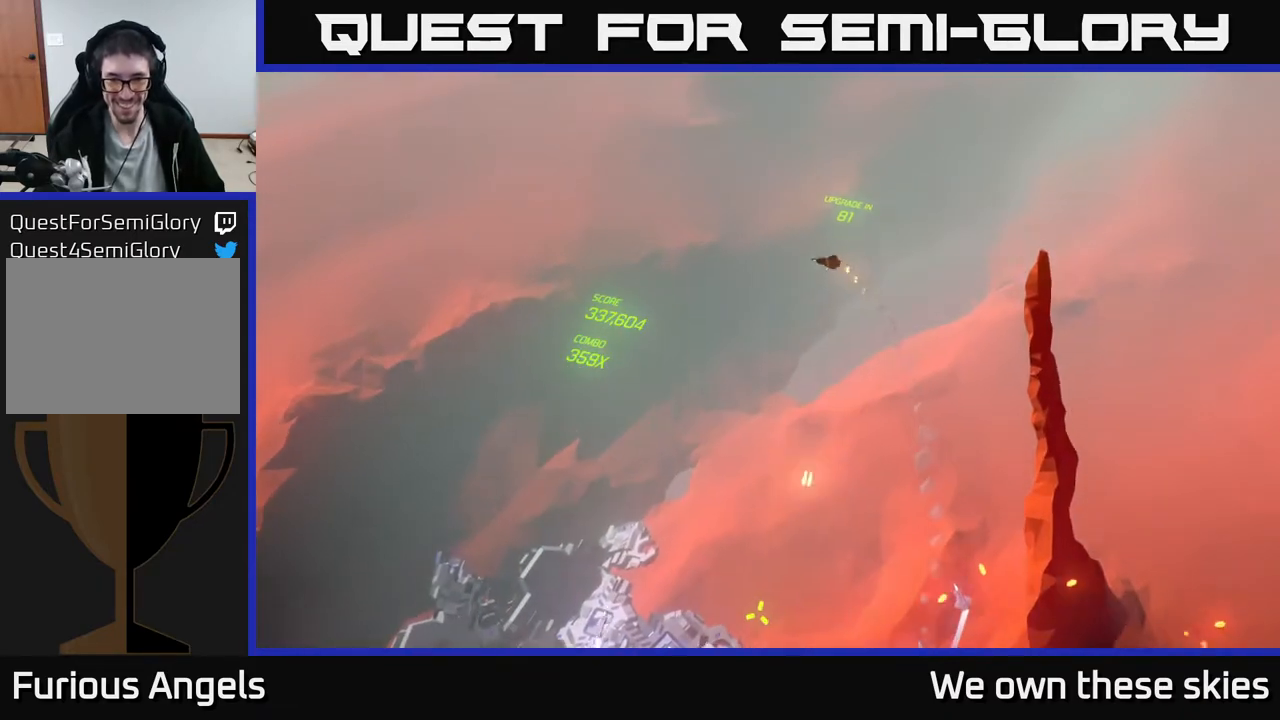
{"buttons": [], "left_stick": "down", "events": [[450, "left_stick", "down"]]}
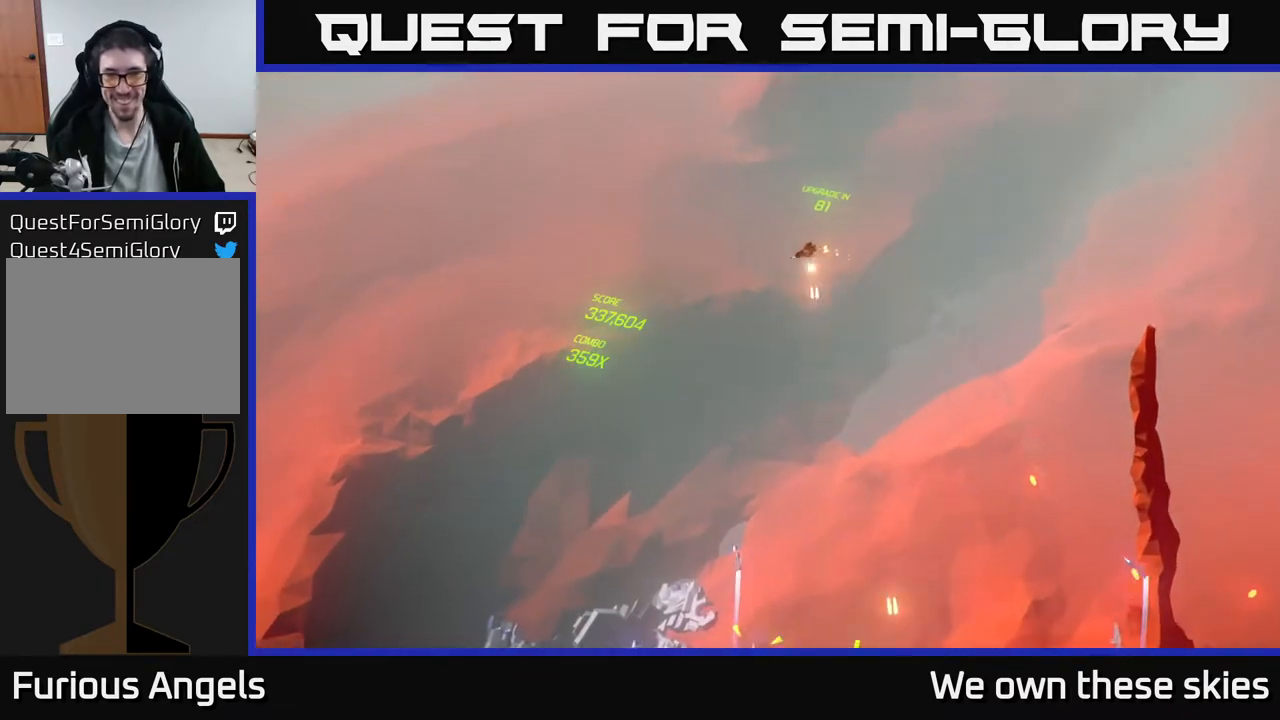
{"buttons": [], "left_stick": "down-right", "events": [[500, "left_stick", "down-right"]]}
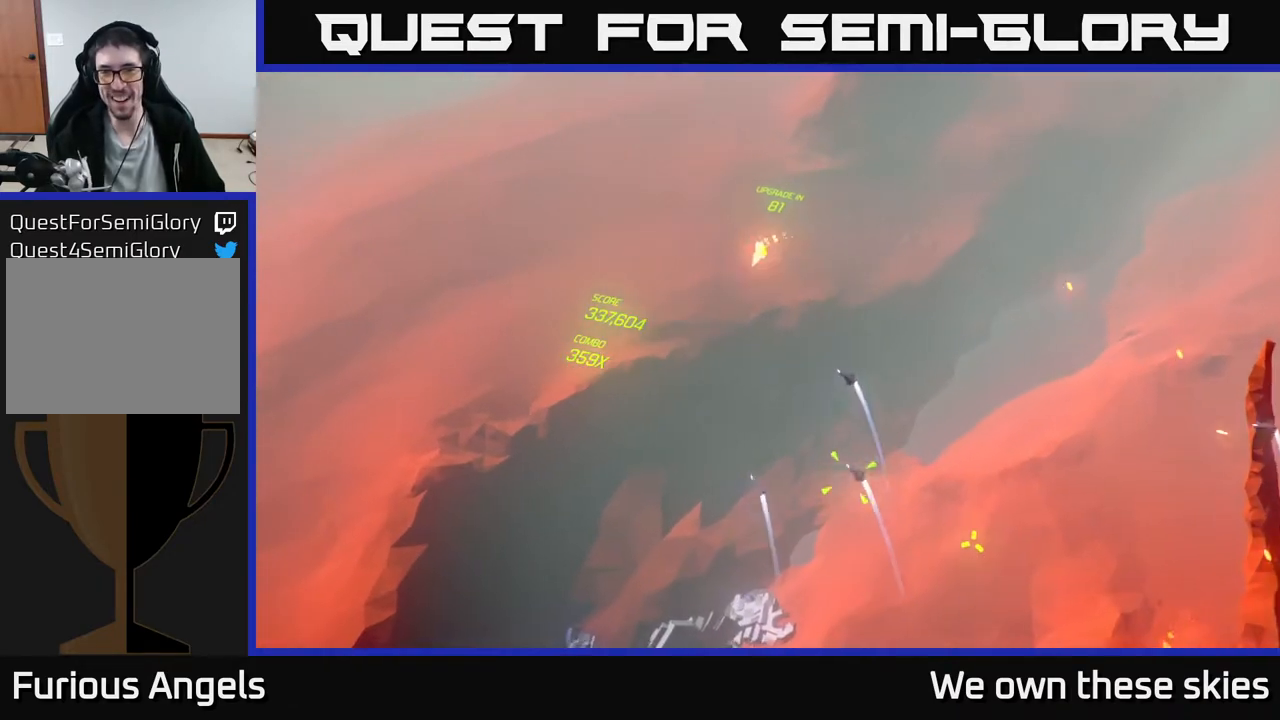
{"buttons": [], "left_stick": "down", "events": [[200, "left_stick", "down"]]}
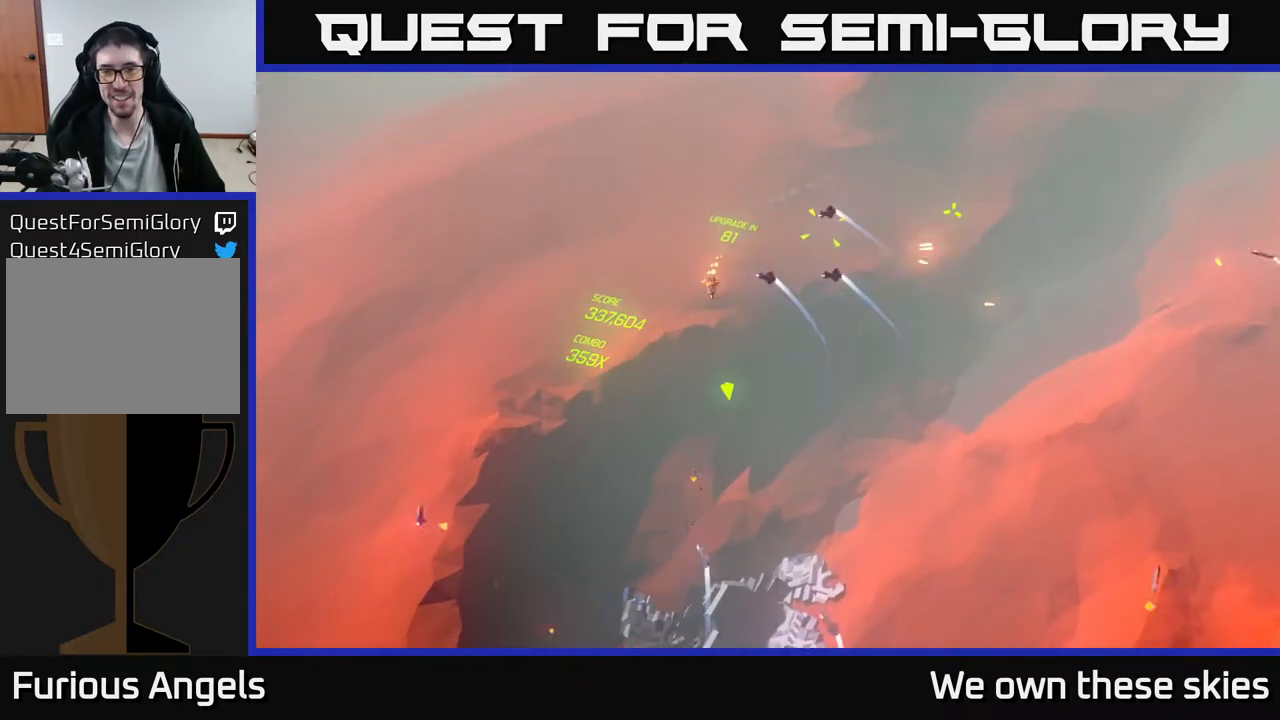
{"buttons": [], "left_stick": "down", "events": [[50, "left_stick", "down-left"], [217, "left_stick", "down"]]}
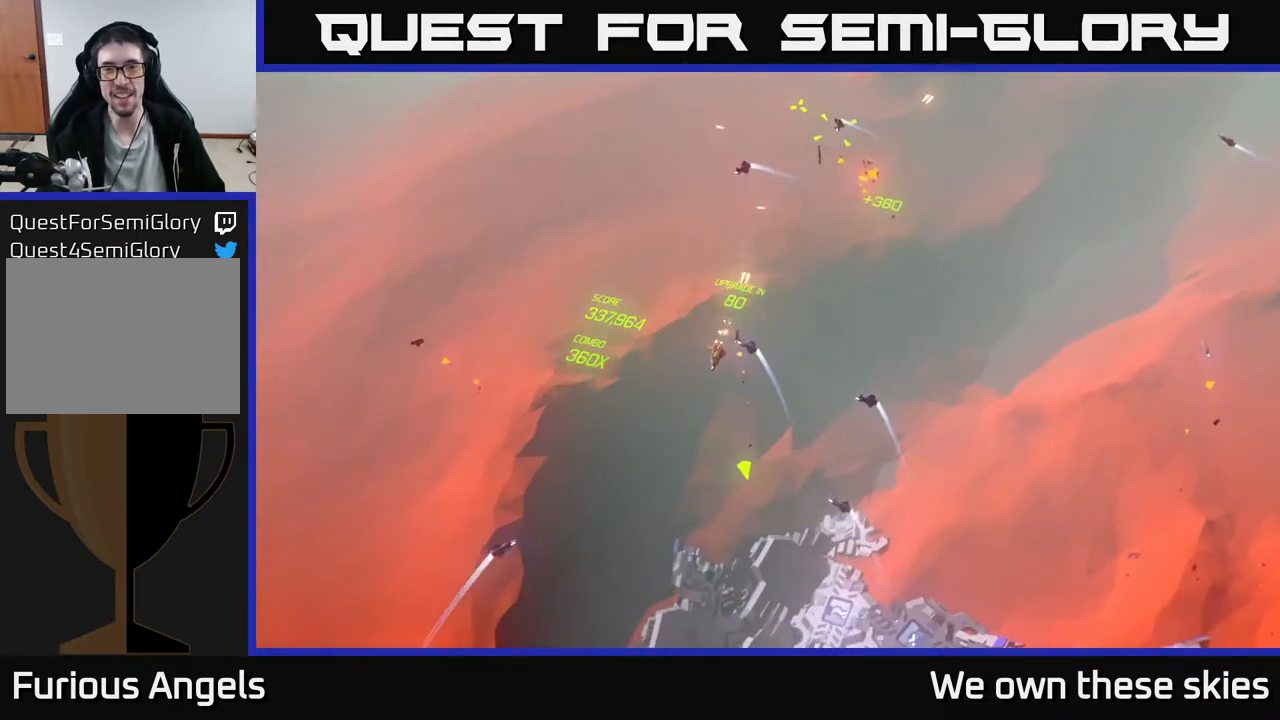
{"buttons": [], "left_stick": "down", "events": []}
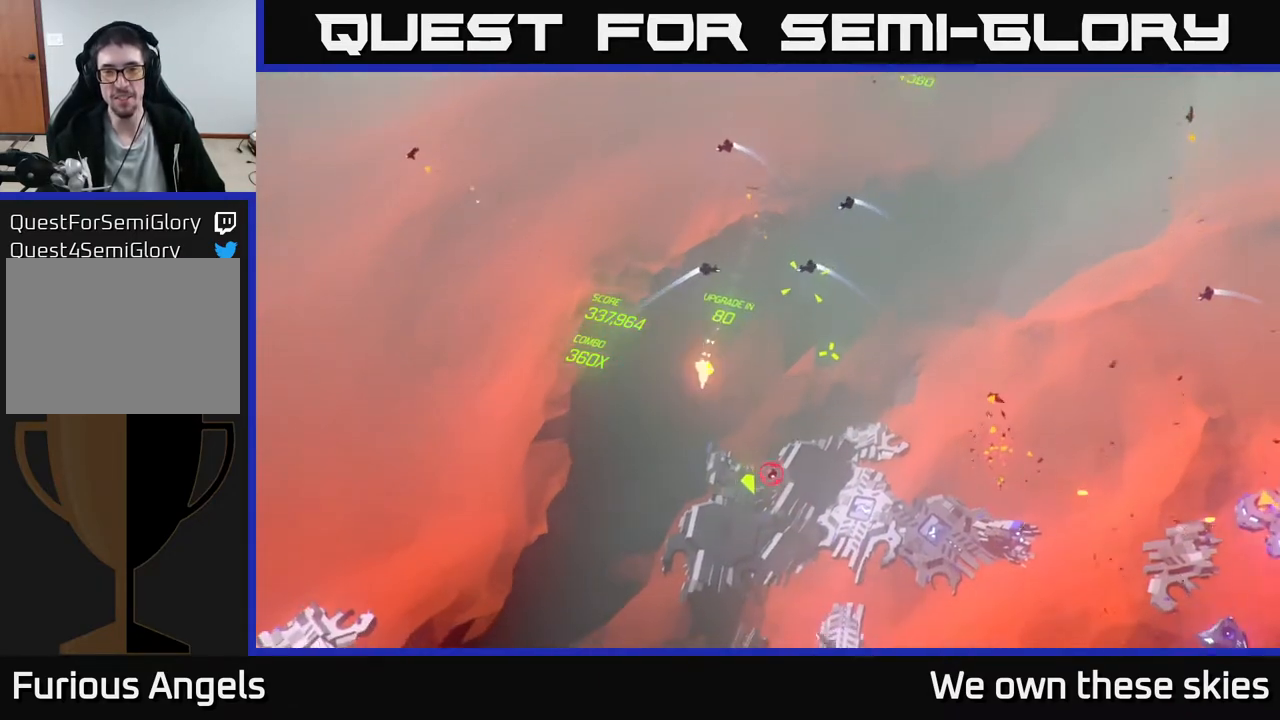
{"buttons": [], "left_stick": "down", "events": [[183, "left_stick", "down-right"], [417, "left_stick", "down"]]}
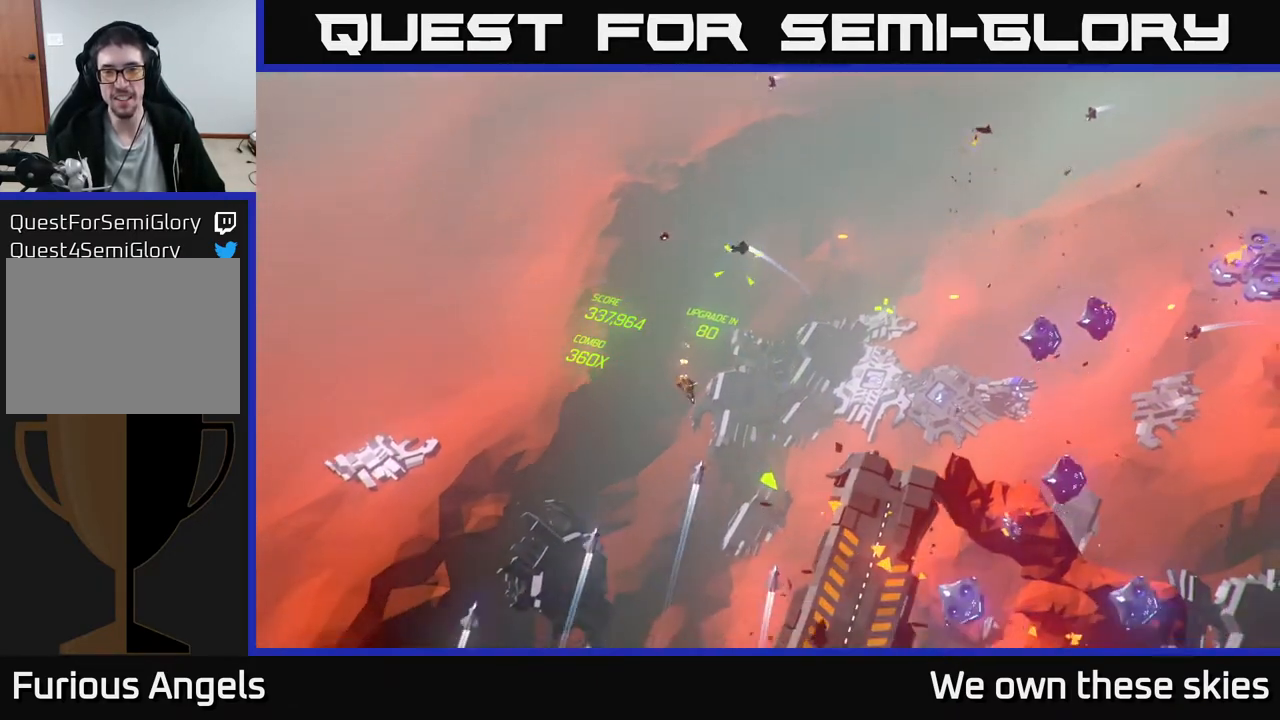
{"buttons": [], "left_stick": "down-right", "events": [[100, "left_stick", "down-right"], [217, "left_stick", "center"], [350, "left_stick", "down-left"], [400, "left_stick", "down-right"]]}
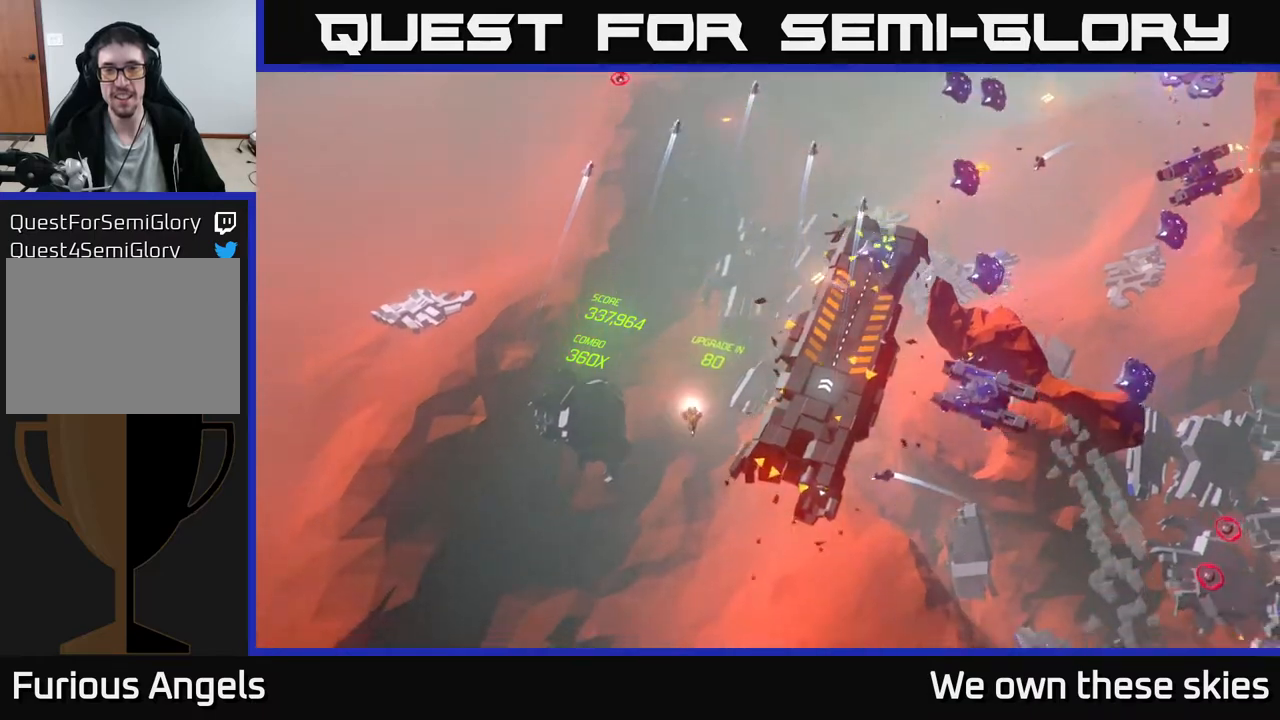
{"buttons": [], "left_stick": "up-right", "events": [[67, "left_stick", "center"], [250, "left_stick", "right"], [383, "left_stick", "up-right"]]}
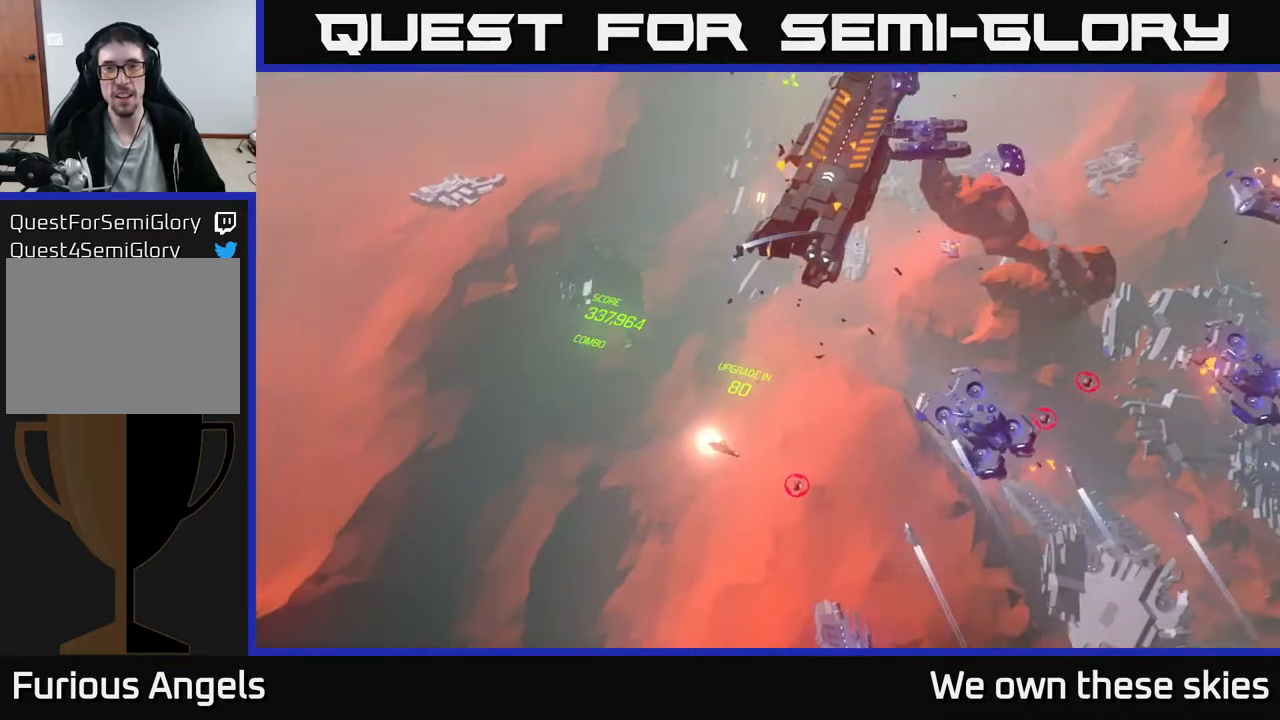
{"buttons": [], "left_stick": "up-right", "events": []}
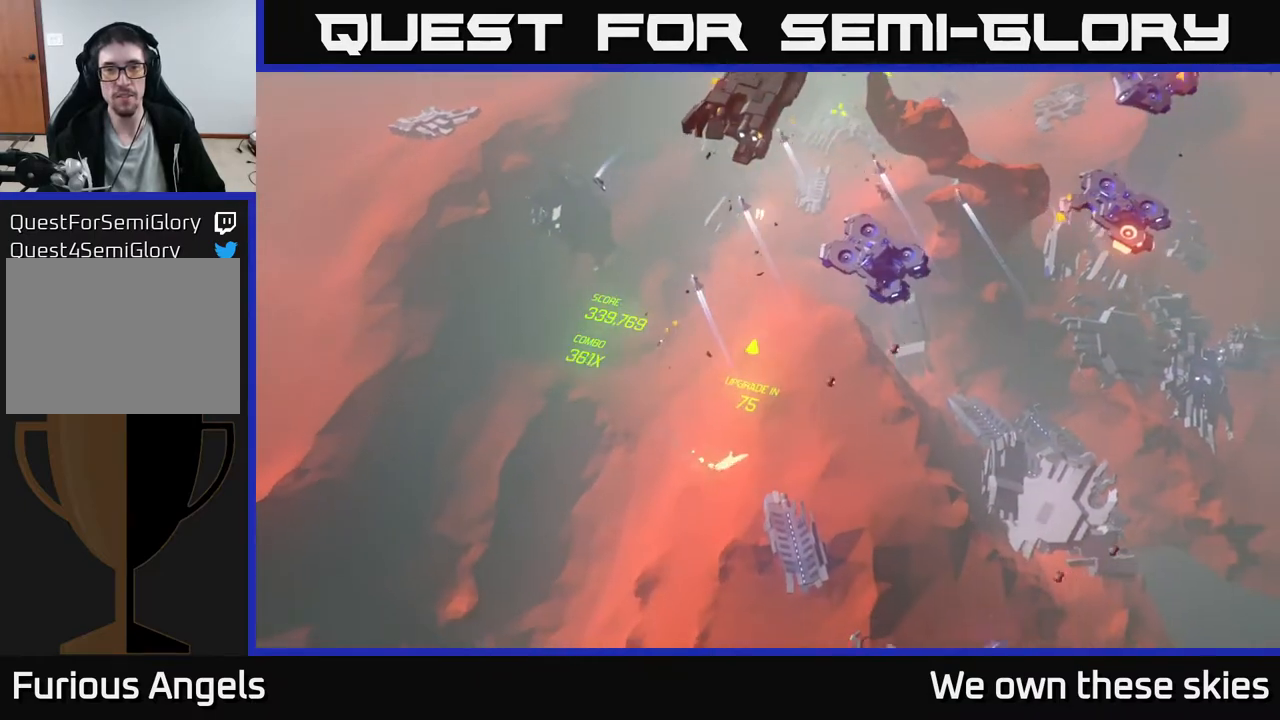
{"buttons": [], "left_stick": "right", "events": [[183, "left_stick", "center"], [333, "left_stick", "right"]]}
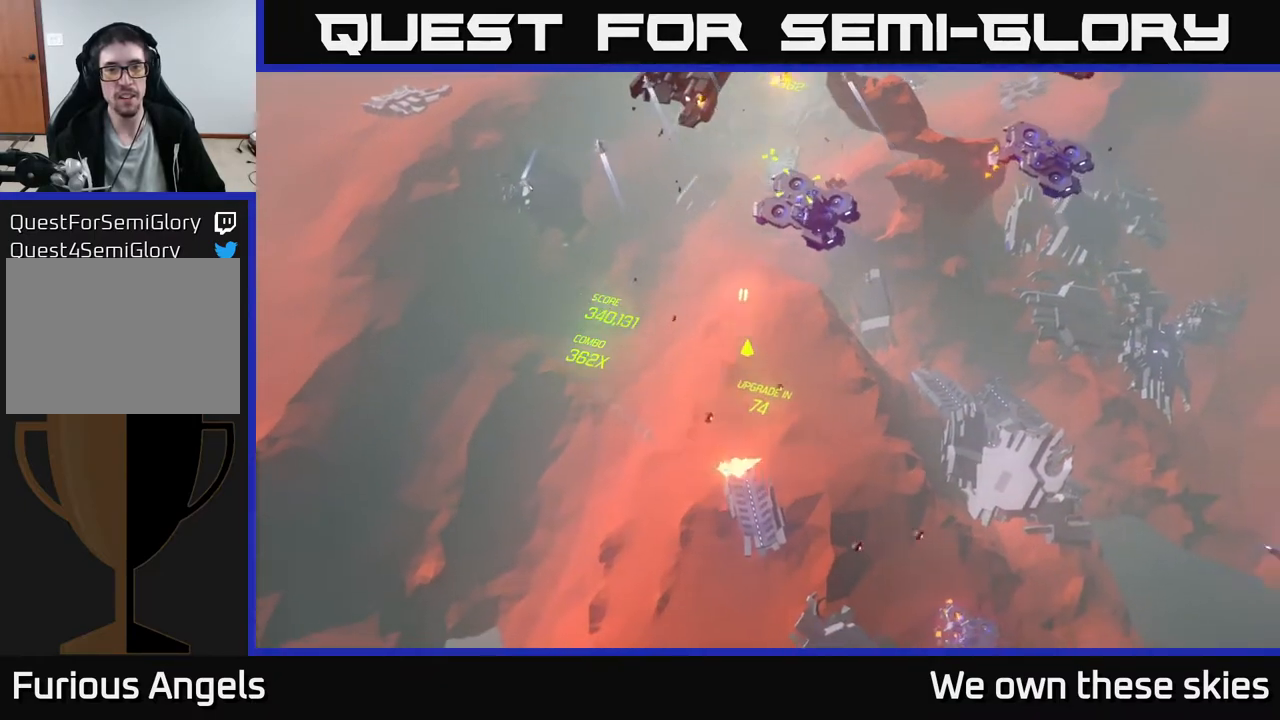
{"buttons": [], "left_stick": "center", "events": [[133, "left_stick", "up"], [333, "left_stick", "up-right"], [500, "left_stick", "center"]]}
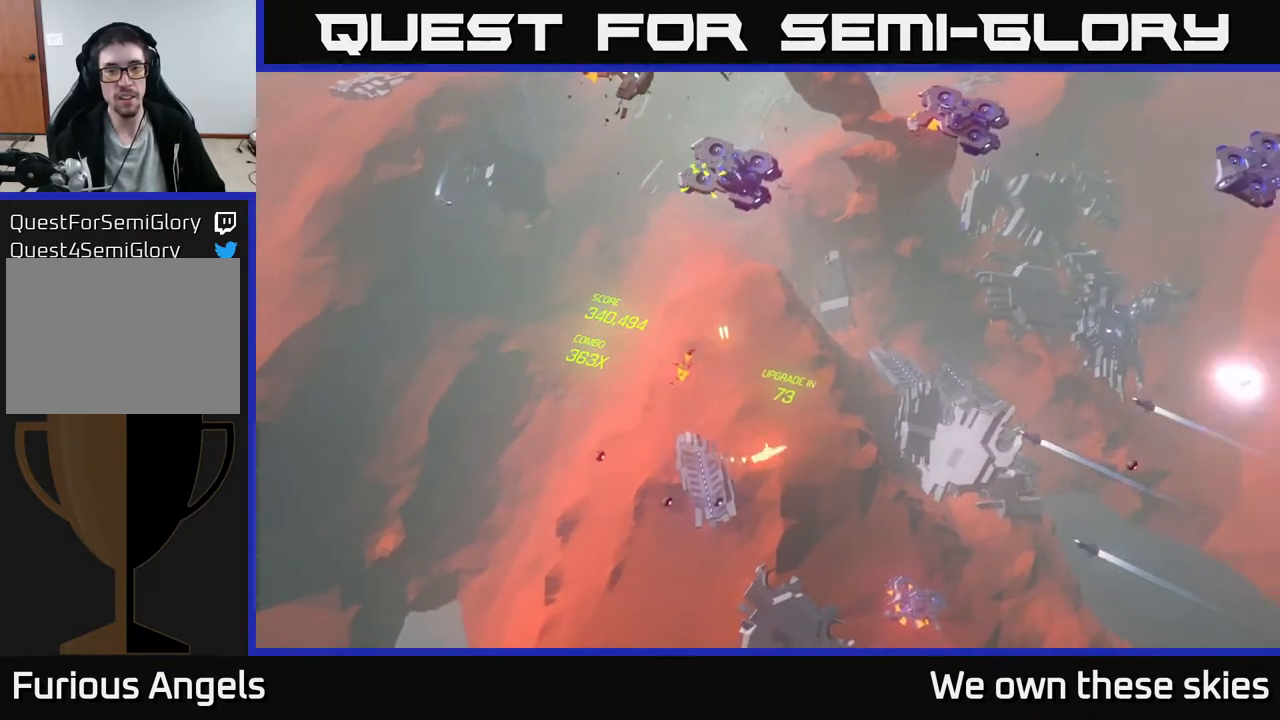
{"buttons": [], "left_stick": "up-right", "events": [[33, "left_stick", "down"], [183, "left_stick", "left"], [233, "left_stick", "up-left"], [433, "left_stick", "up-right"]]}
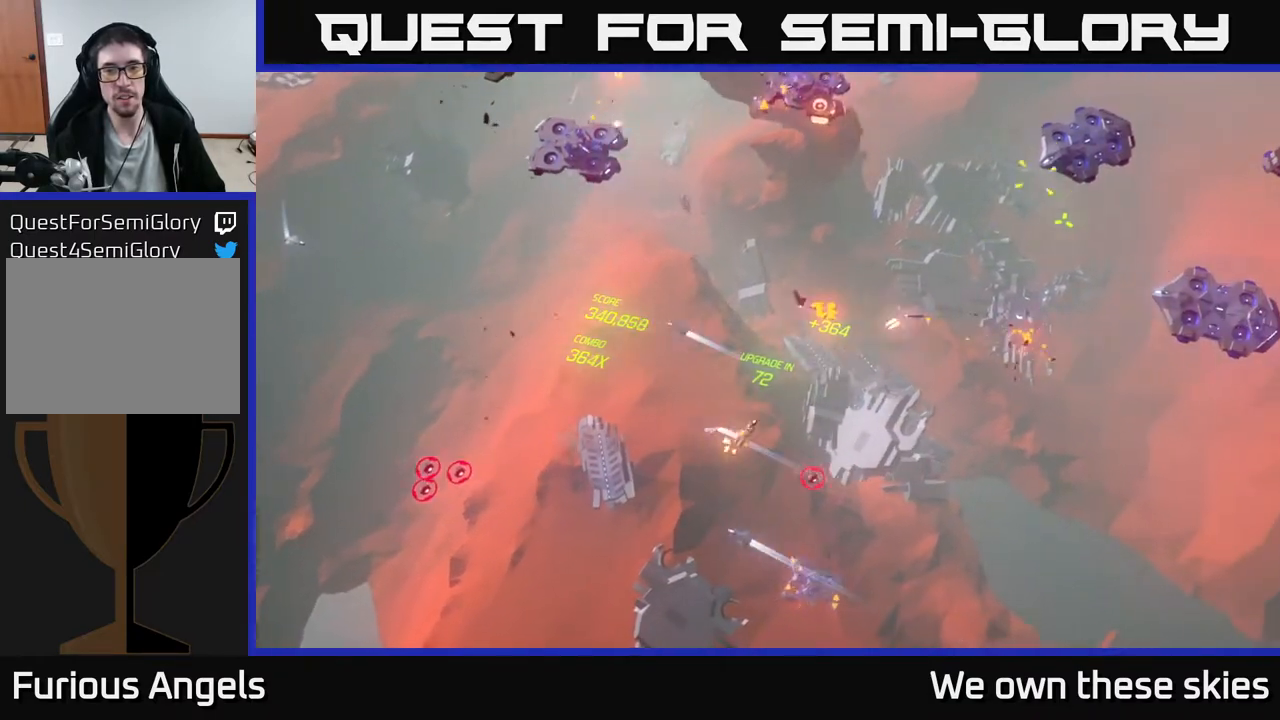
{"buttons": [], "left_stick": "up", "events": [[300, "left_stick", "up"]]}
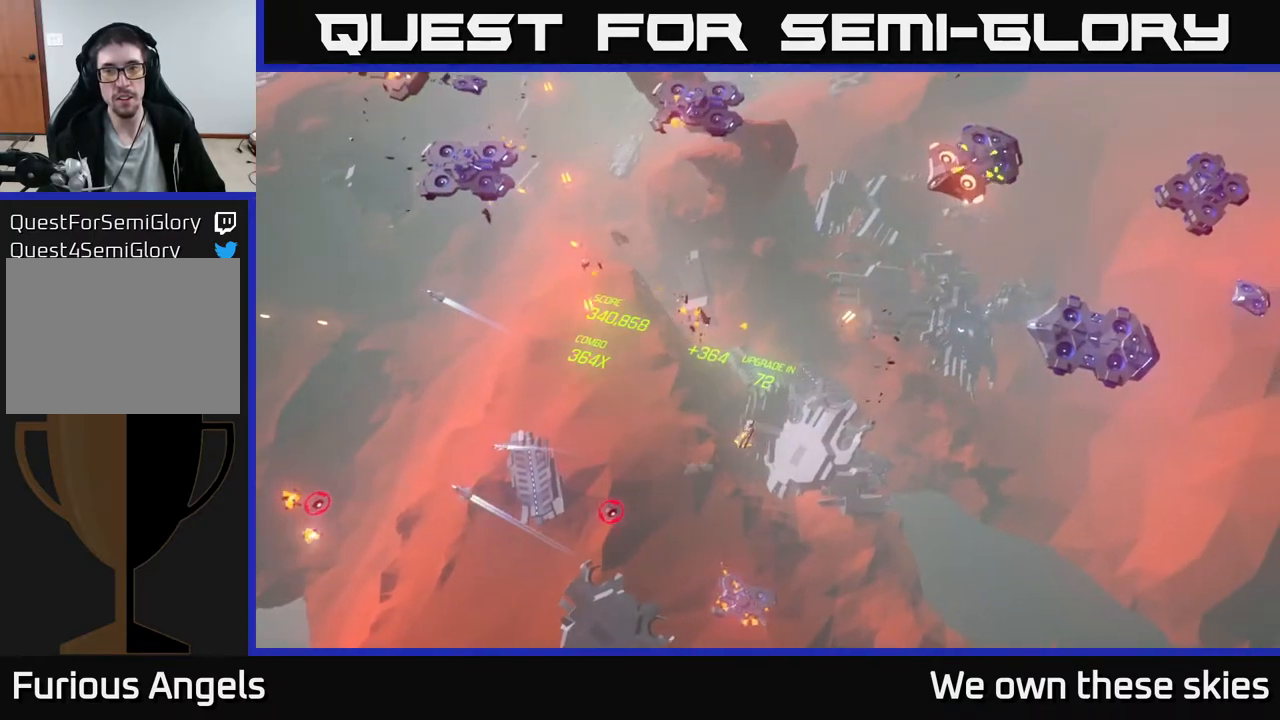
{"buttons": [], "left_stick": "up", "events": [[17, "left_stick", "center"], [467, "left_stick", "up"]]}
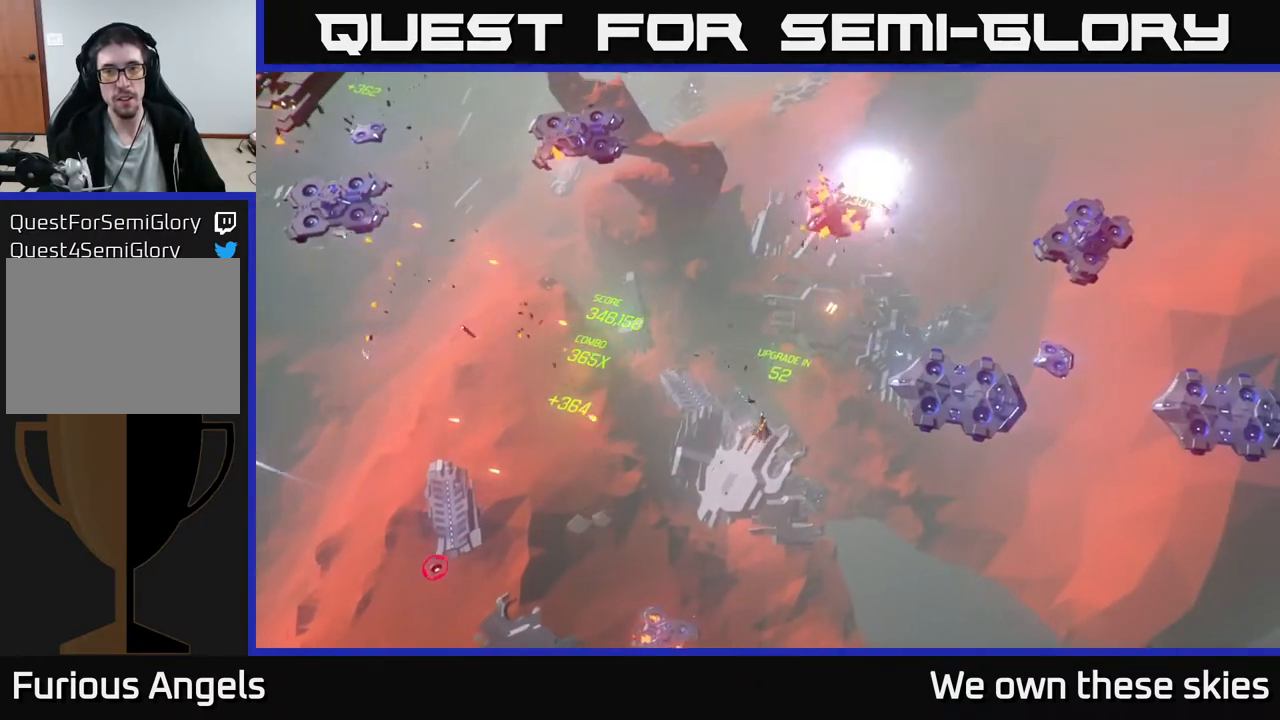
{"buttons": [], "left_stick": "right", "events": [[417, "left_stick", "right"]]}
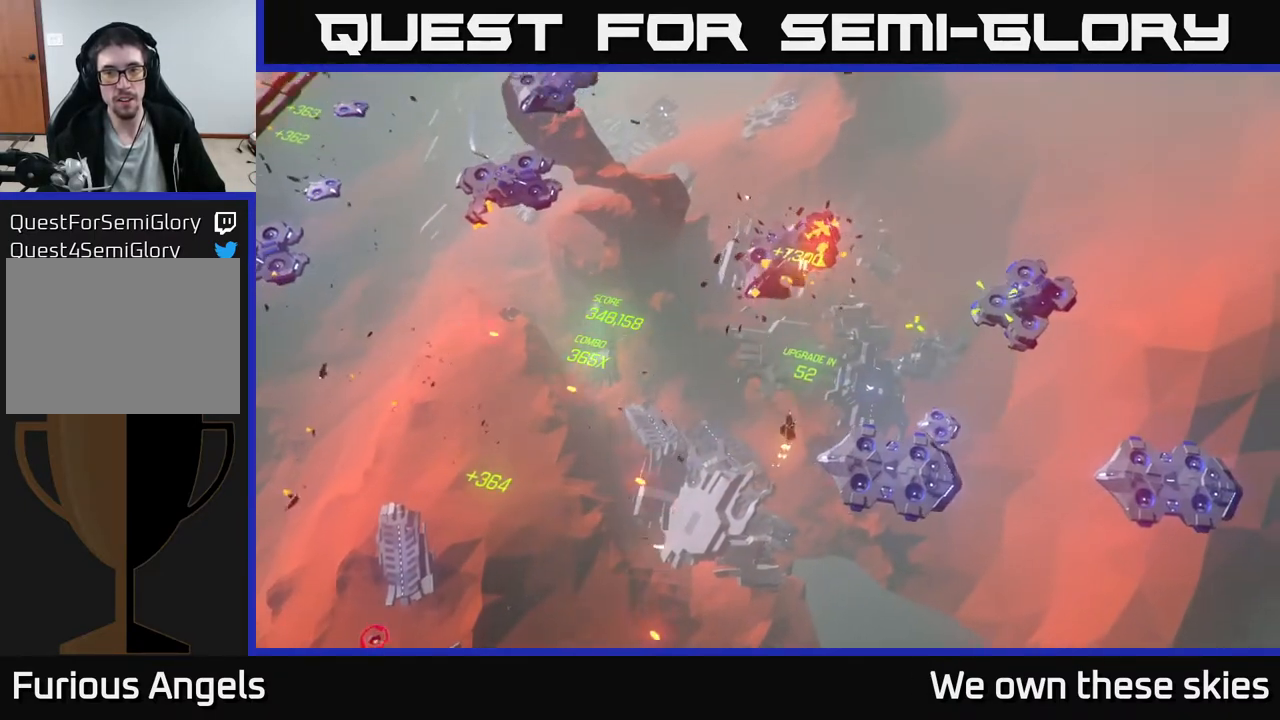
{"buttons": [], "left_stick": "center", "events": [[117, "left_stick", "up-right"], [233, "left_stick", "up"], [400, "left_stick", "center"]]}
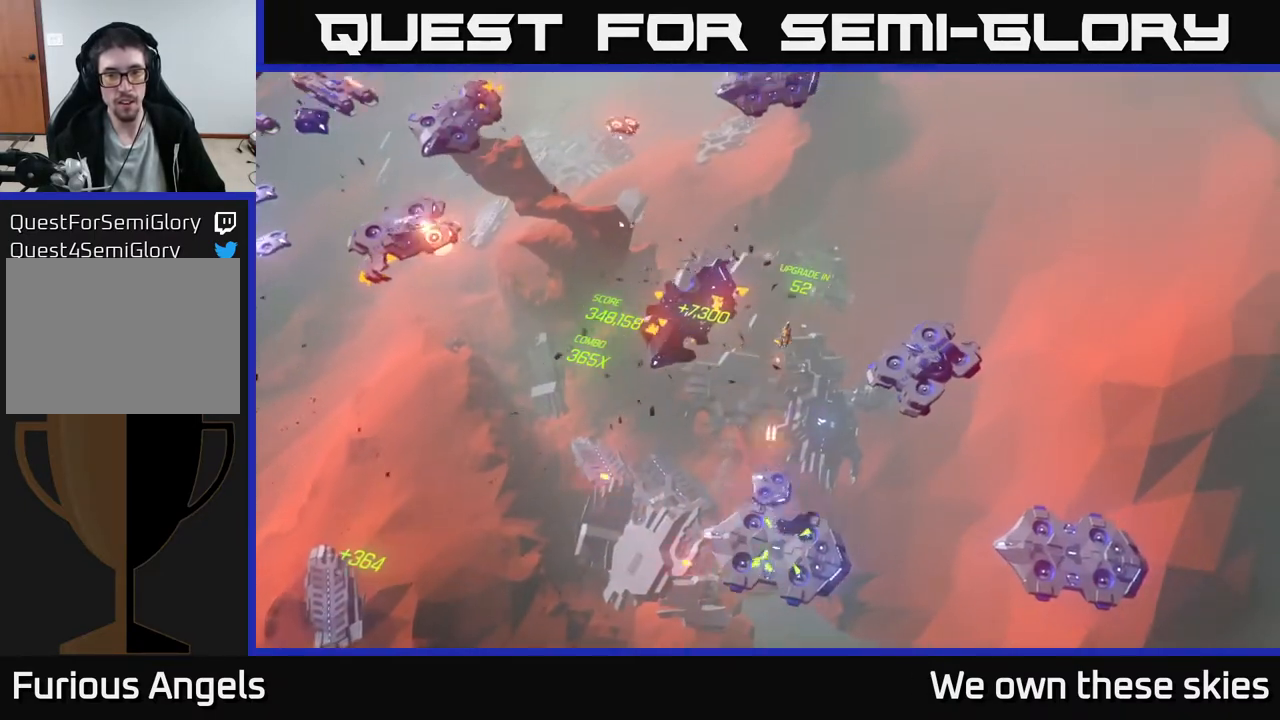
{"buttons": [], "left_stick": "down-right", "events": [[133, "left_stick", "right"], [383, "left_stick", "down-right"]]}
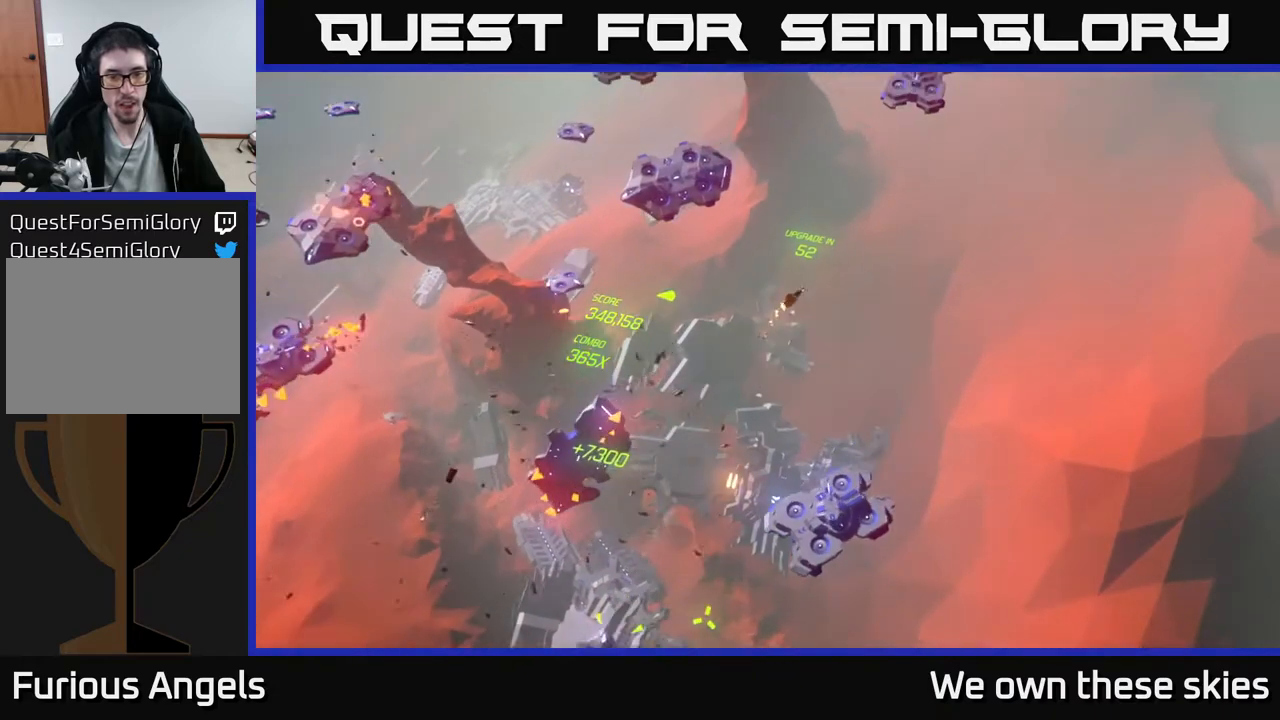
{"buttons": [], "left_stick": "down", "events": [[417, "left_stick", "down"]]}
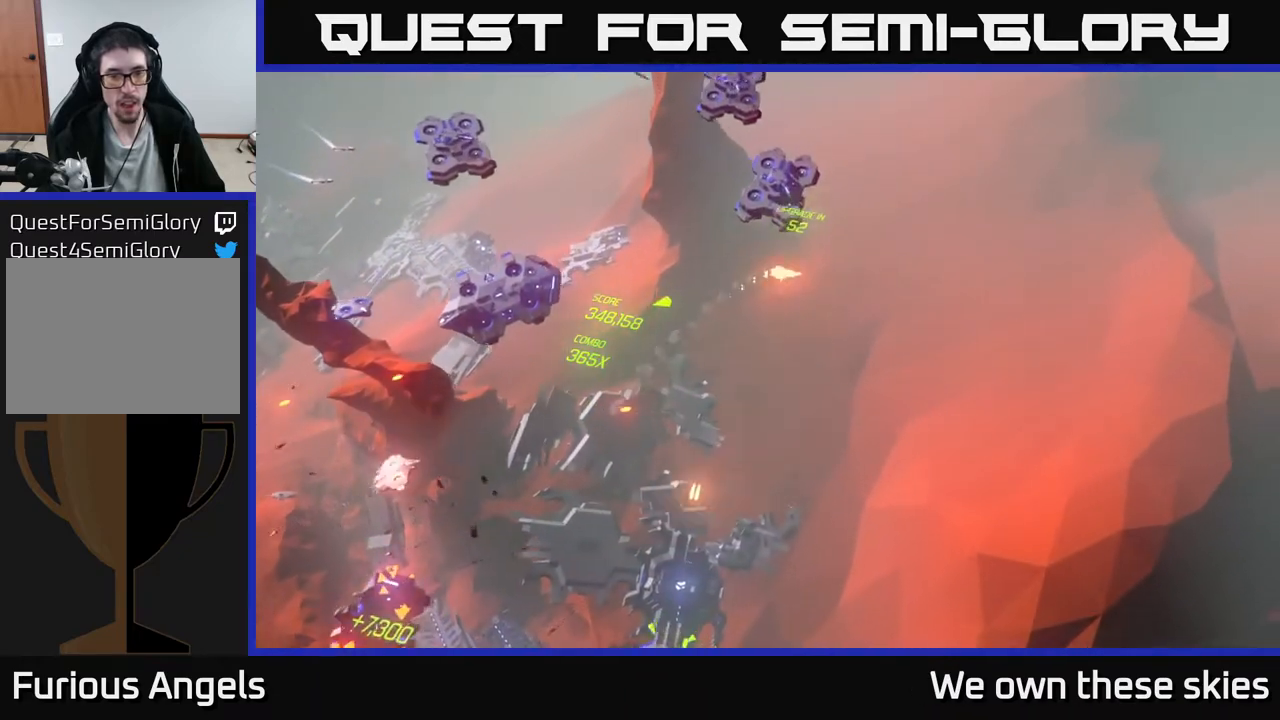
{"buttons": [], "left_stick": "down", "events": []}
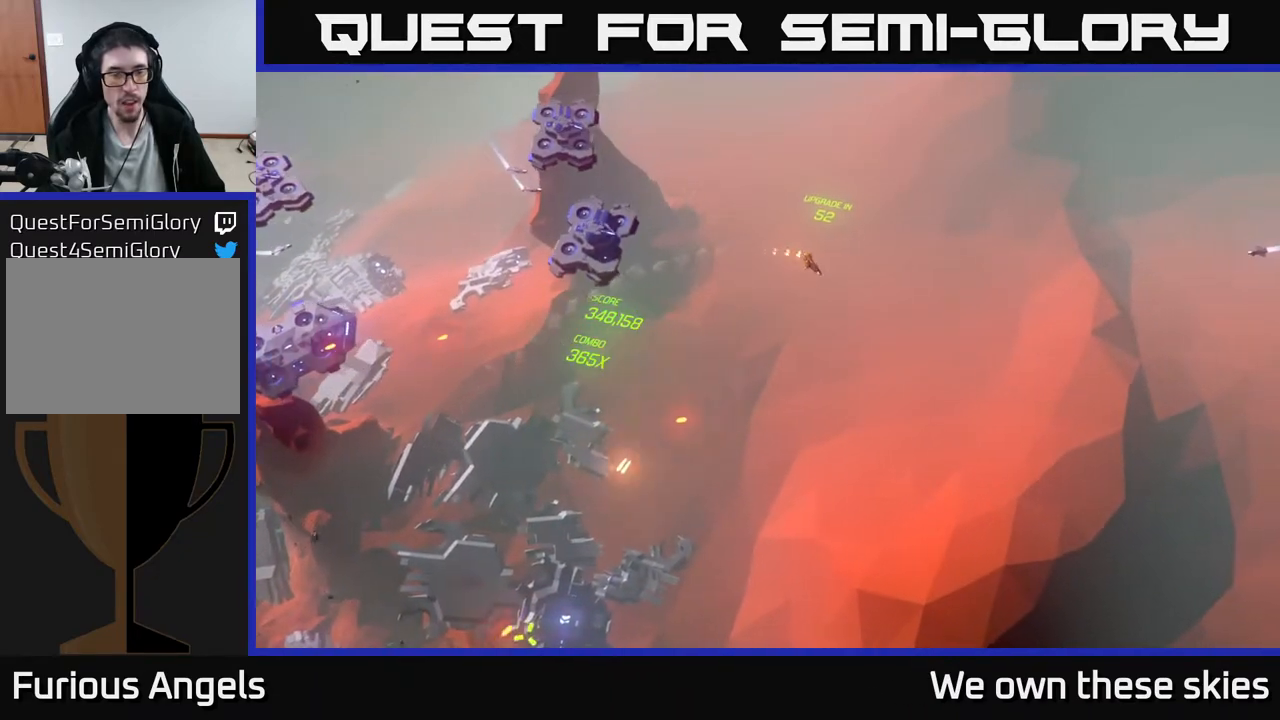
{"buttons": [], "left_stick": "down", "events": [[50, "left_stick", "center"], [133, "left_stick", "up"], [317, "left_stick", "left"], [467, "left_stick", "down"]]}
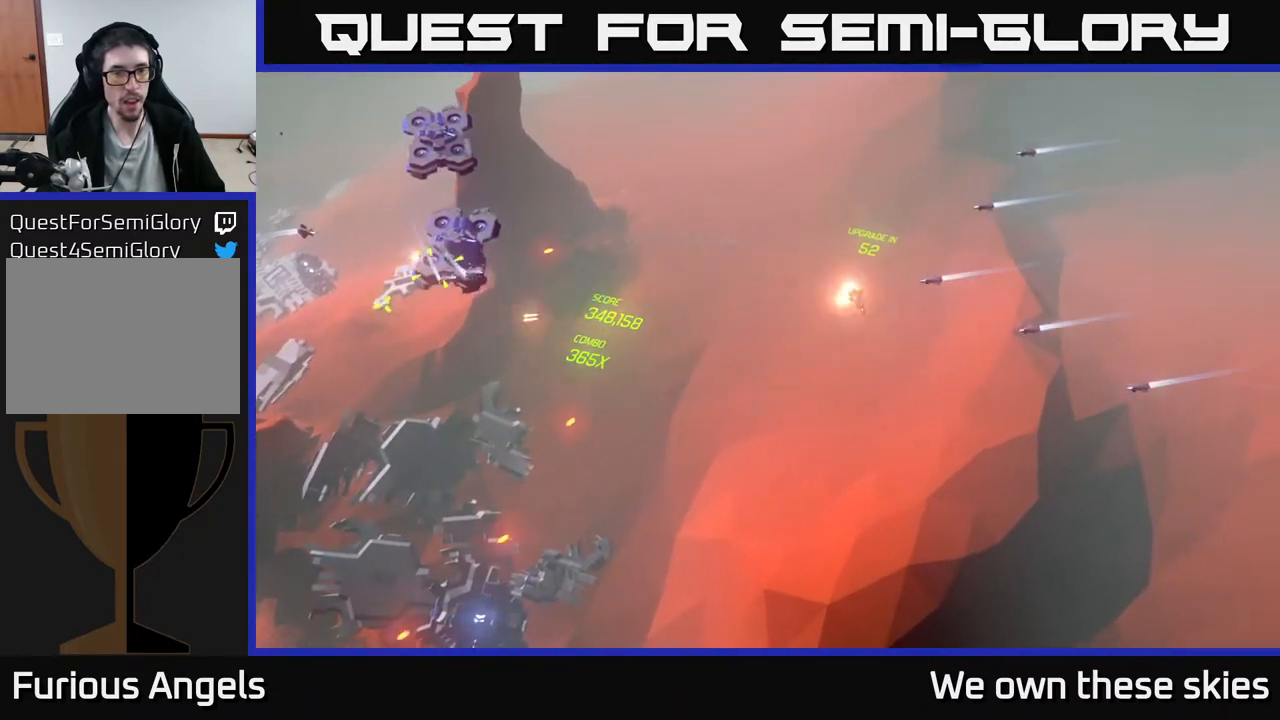
{"buttons": [], "left_stick": "down-left", "events": [[467, "left_stick", "down-left"]]}
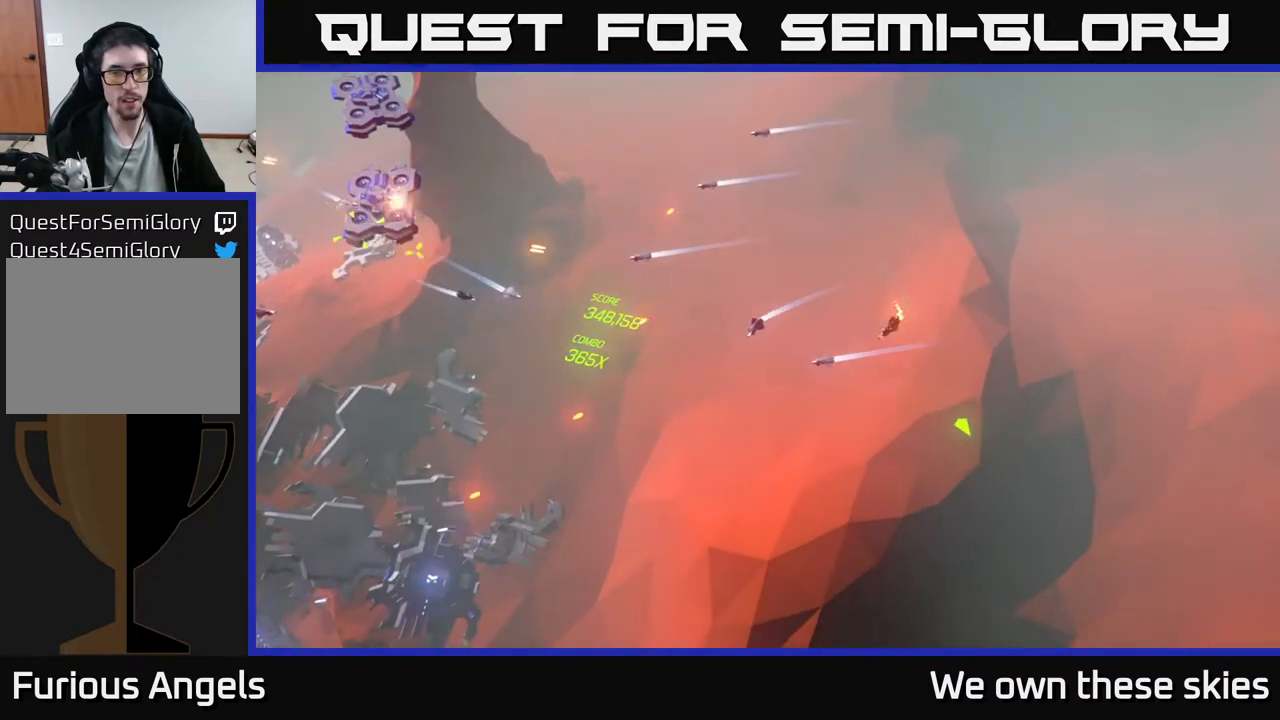
{"buttons": [], "left_stick": "down", "events": [[383, "left_stick", "down"]]}
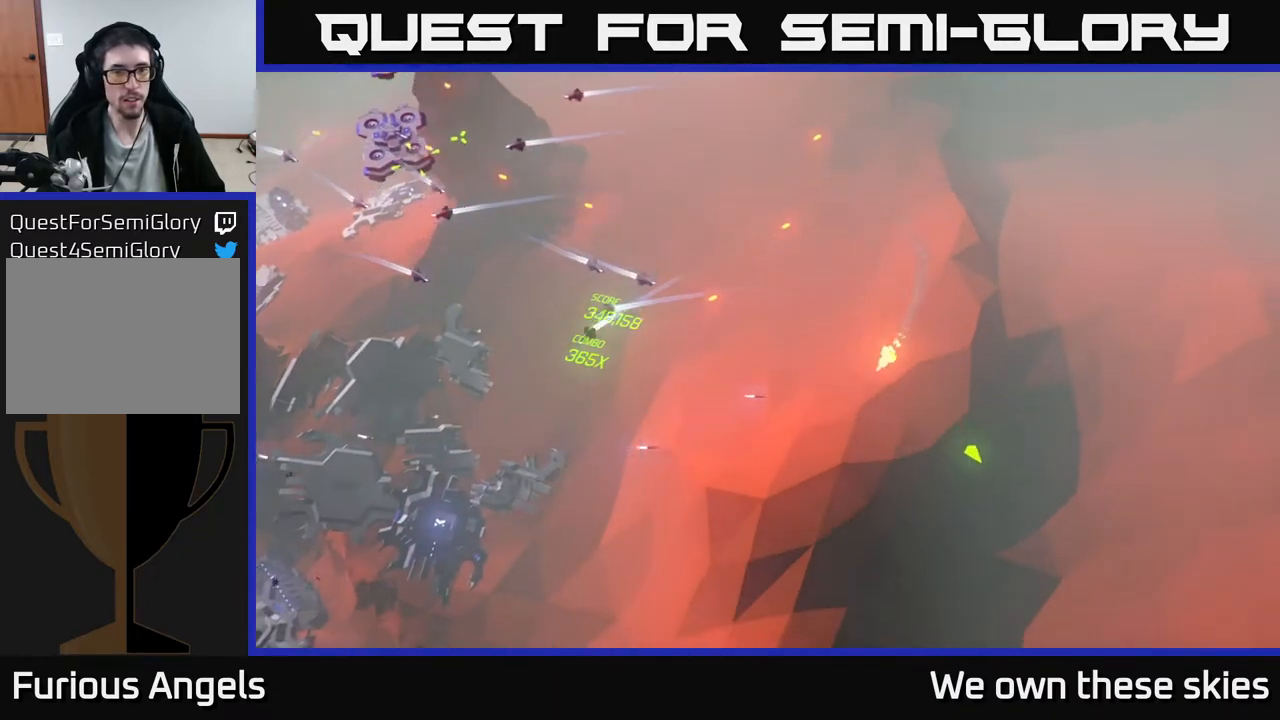
{"buttons": [], "left_stick": "down-left", "events": [[450, "left_stick", "down-left"]]}
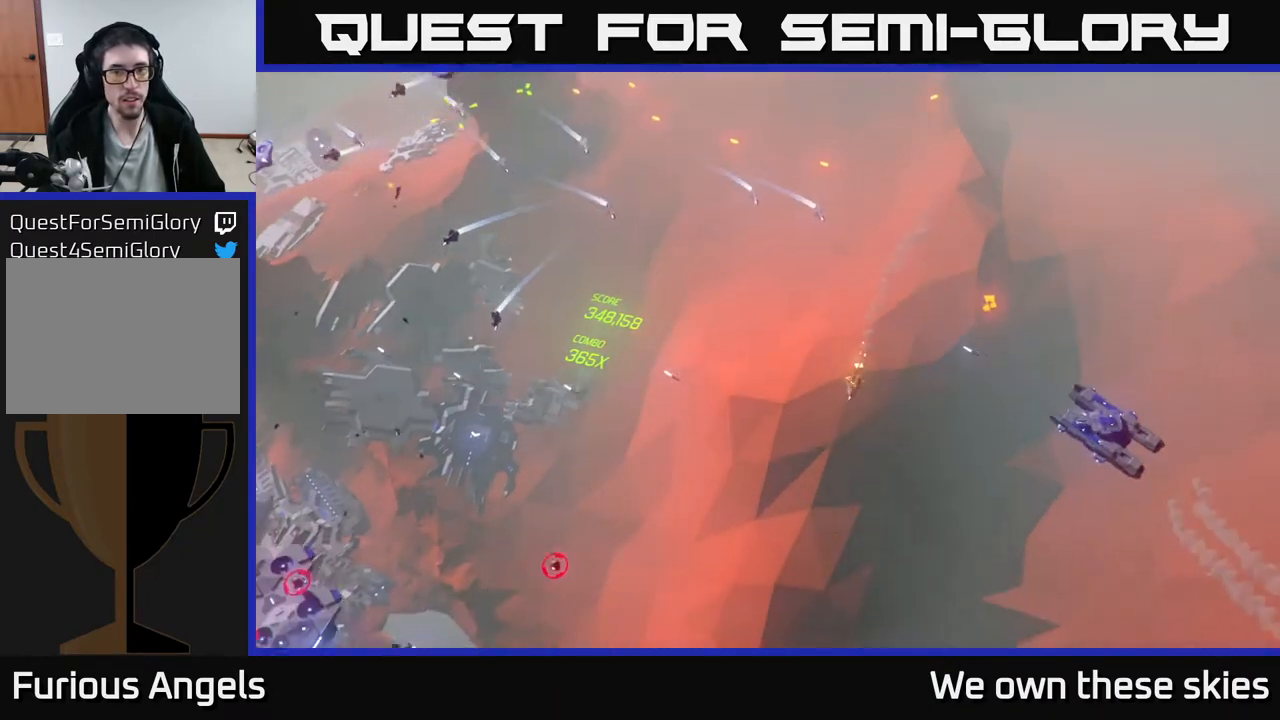
{"buttons": [], "left_stick": "down-left", "events": [[17, "left_stick", "center"], [367, "left_stick", "down-right"], [450, "left_stick", "down-left"]]}
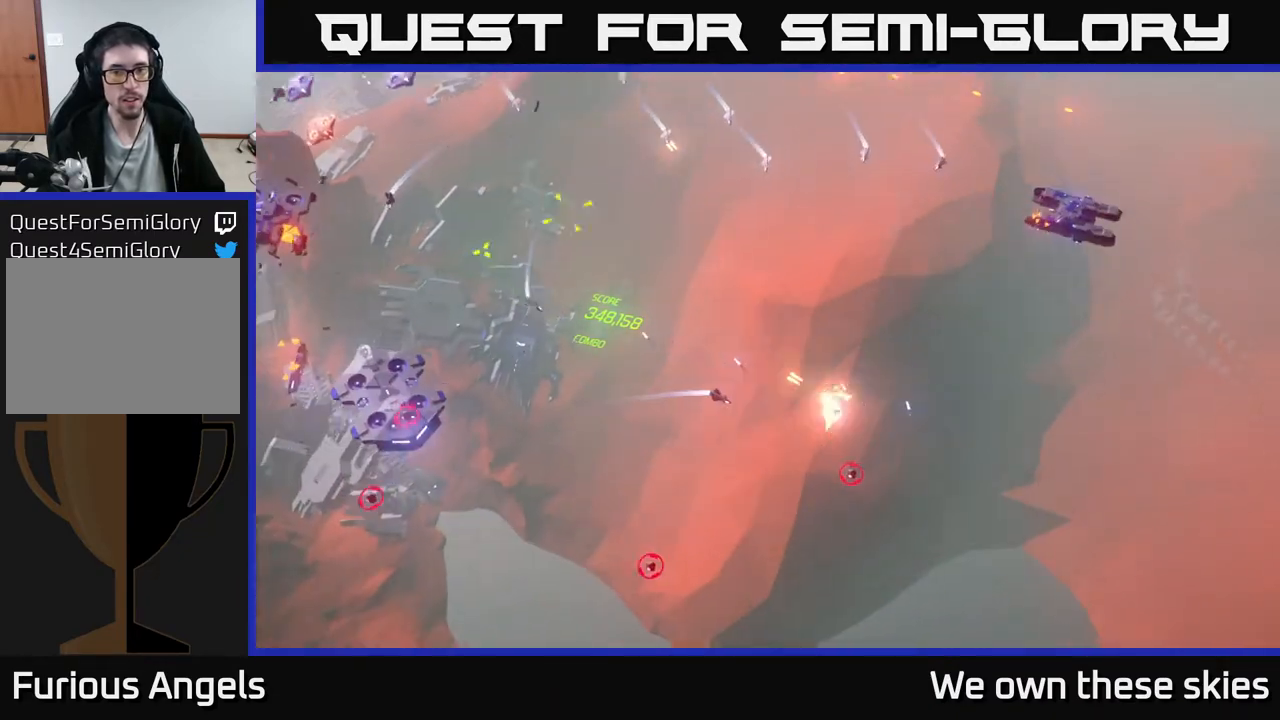
{"buttons": [], "left_stick": "up-left", "events": [[100, "left_stick", "left"], [217, "left_stick", "up-left"]]}
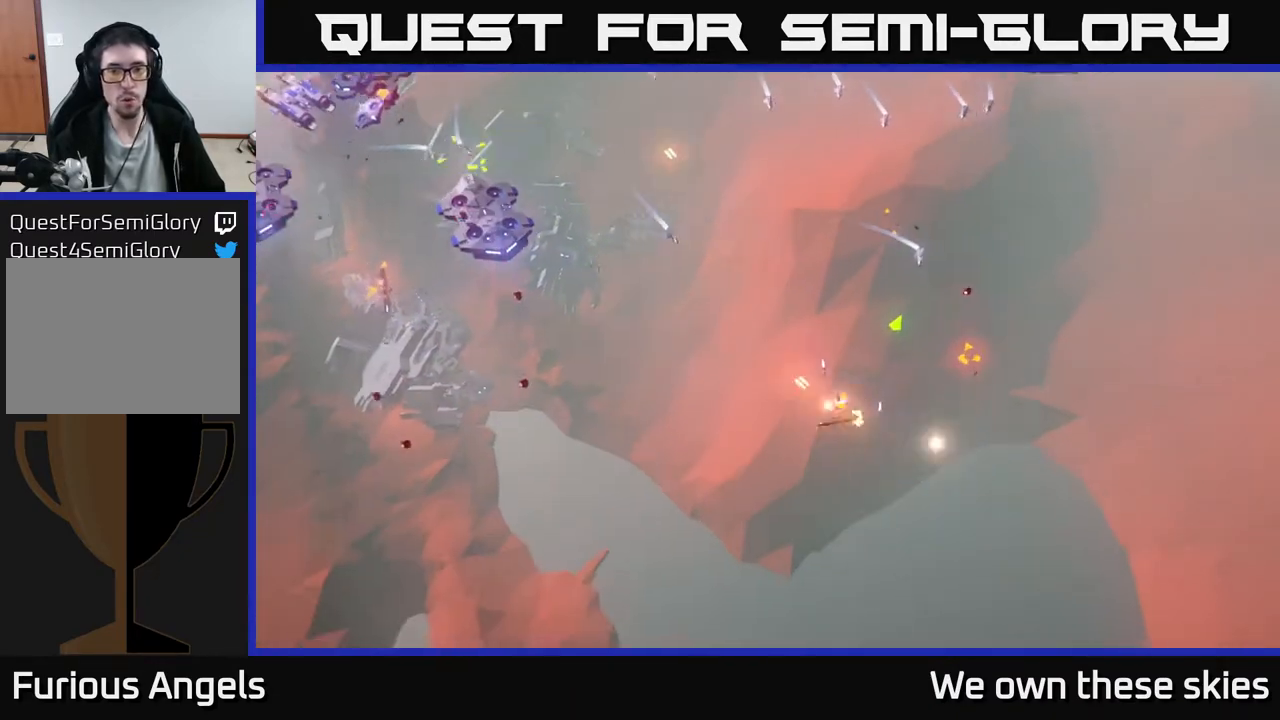
{"buttons": [], "left_stick": "down", "events": [[383, "left_stick", "down-left"], [433, "left_stick", "down"]]}
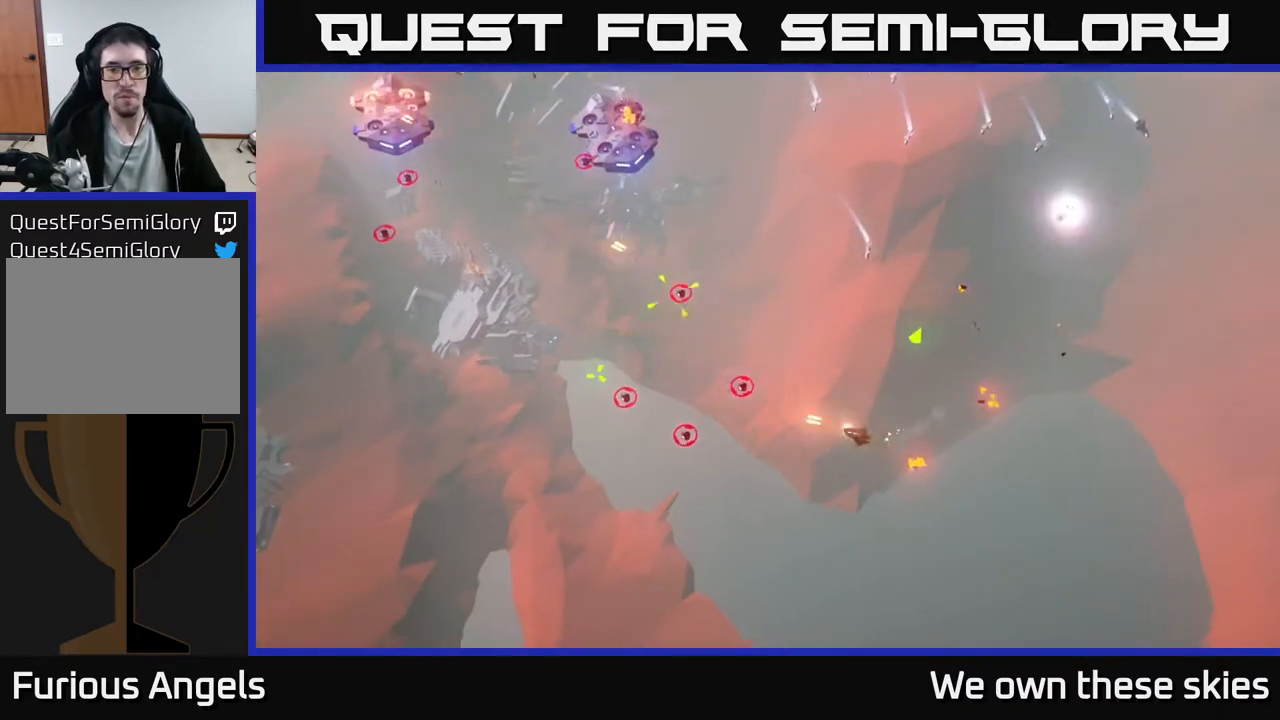
{"buttons": [], "left_stick": "down", "events": []}
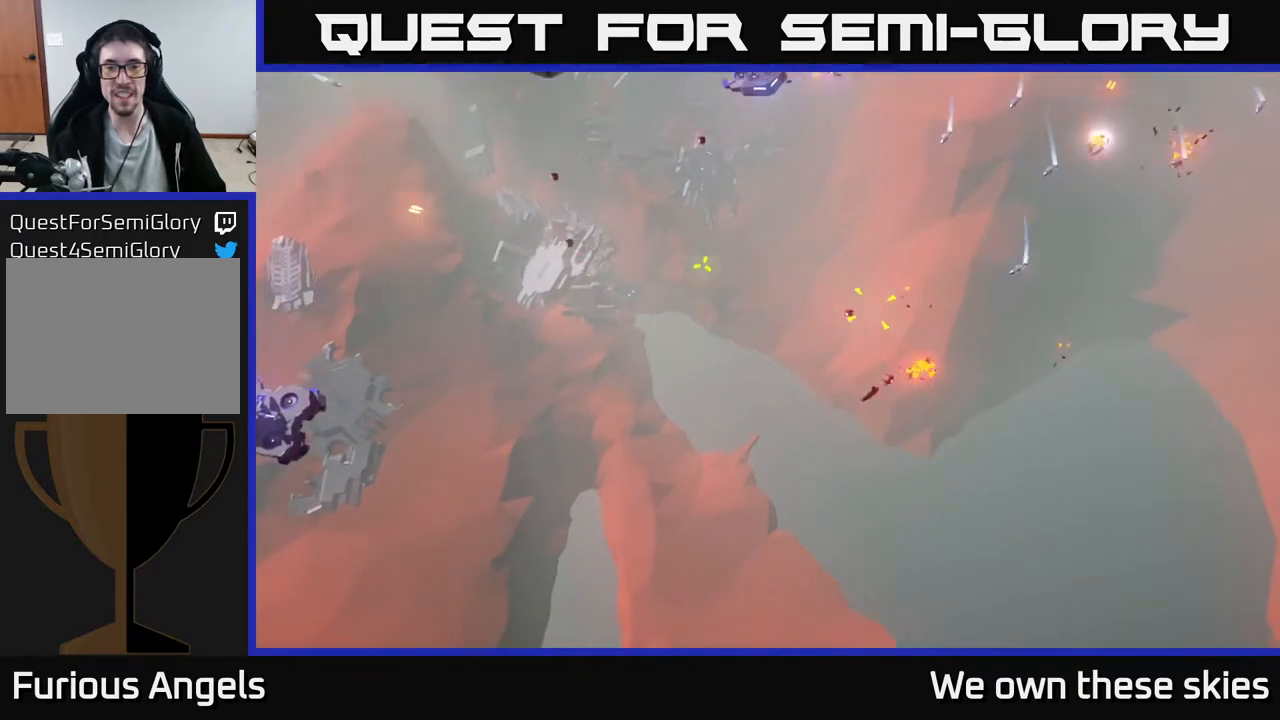
{"buttons": [], "left_stick": "center", "events": [[33, "left_stick", "down-left"], [217, "left_stick", "center"]]}